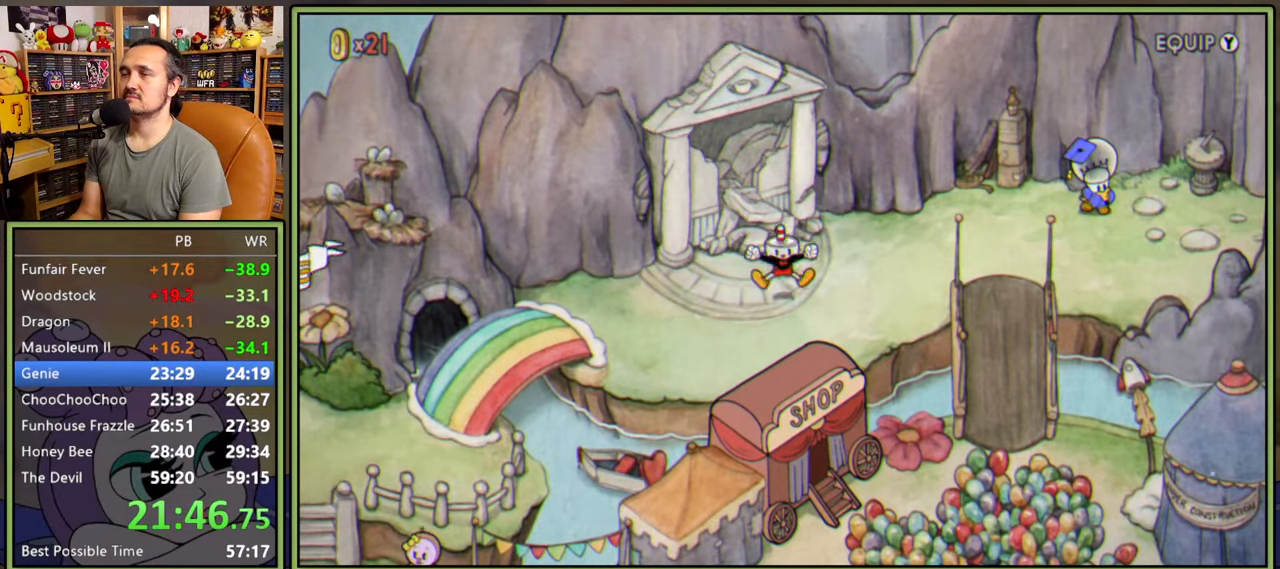
Gameplay with a controller (Xbox layout); each line is a JSON object with the inputs held at the frame after it. "events" lists button and stick changes between this image and that frame as [ms after this image, input, new state], when the widget could be followed in between. Not read: left_stick.
{"buttons": ["DPAD_LEFT"], "right_stick": "center", "events": []}
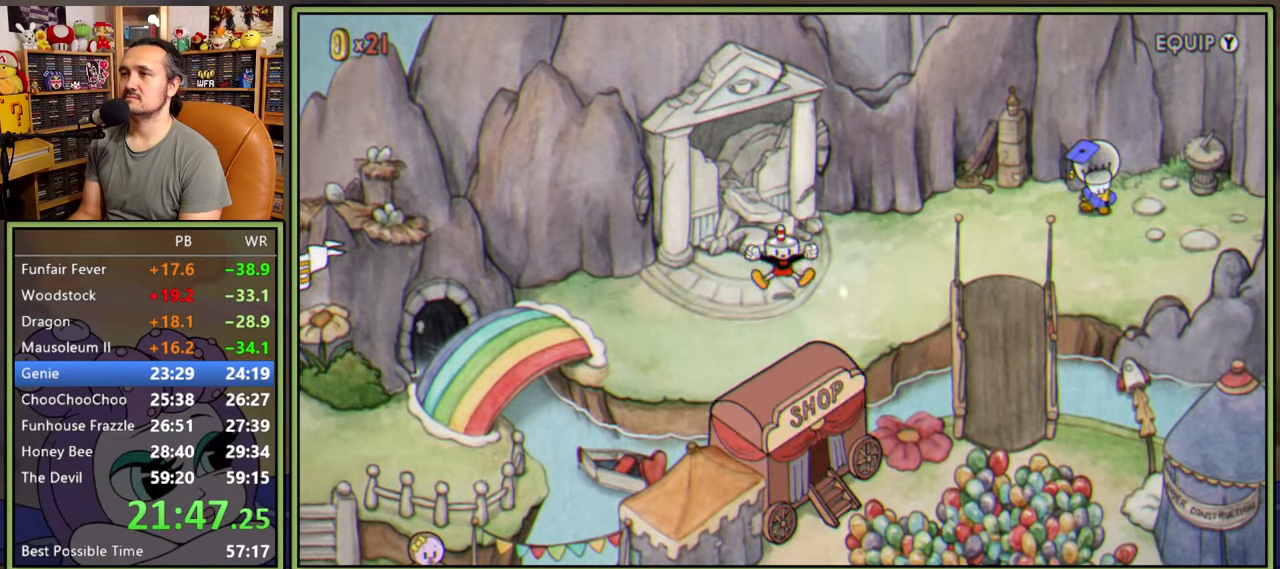
{"buttons": ["DPAD_LEFT"], "right_stick": "center", "events": []}
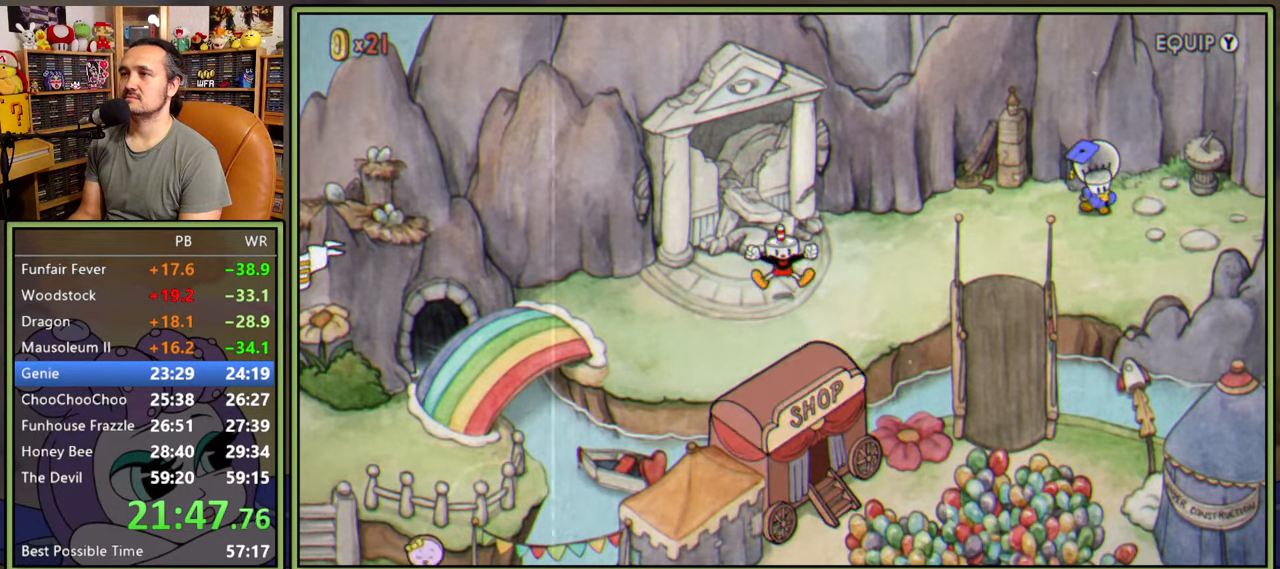
{"buttons": ["DPAD_LEFT"], "right_stick": "center", "events": []}
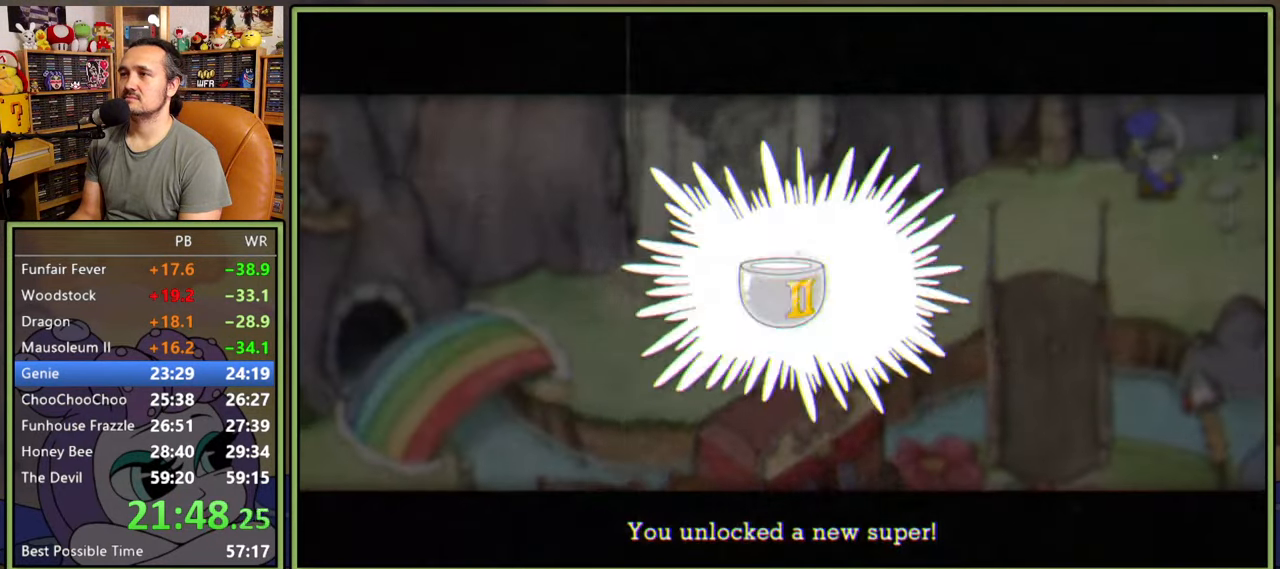
{"buttons": ["DPAD_LEFT"], "right_stick": "center", "events": [[450, "A", "down"], [500, "A", "up"]]}
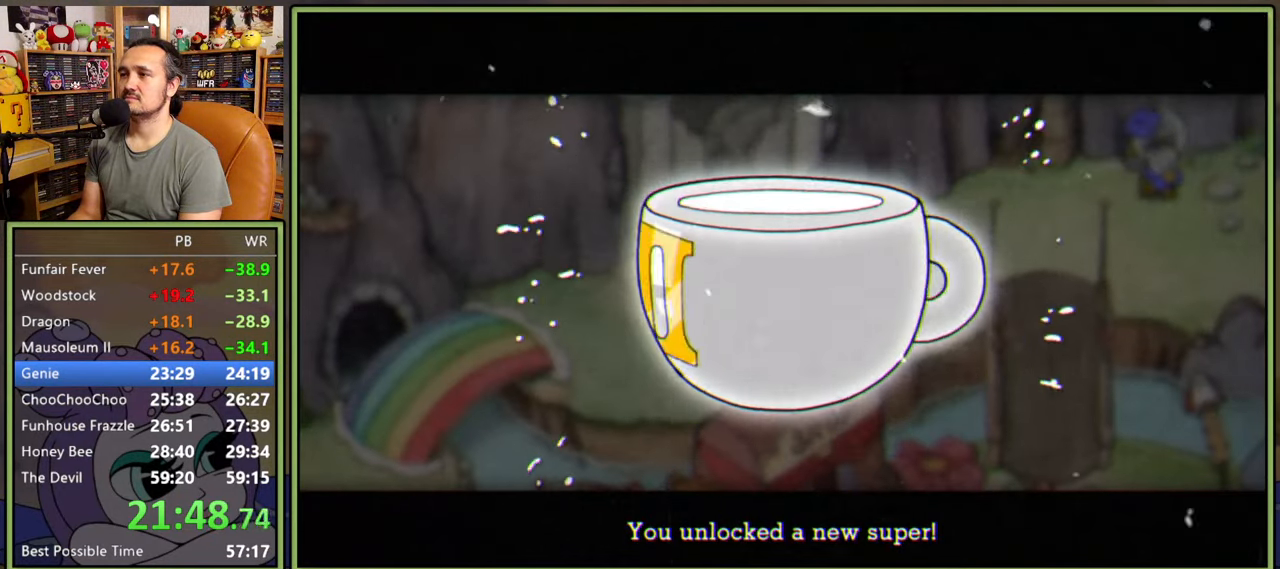
{"buttons": ["DPAD_LEFT"], "right_stick": "center", "events": [[83, "A", "down"], [133, "A", "up"], [183, "A", "down"], [233, "A", "up"], [300, "A", "down"], [350, "A", "up"], [400, "A", "down"], [466, "A", "up"]]}
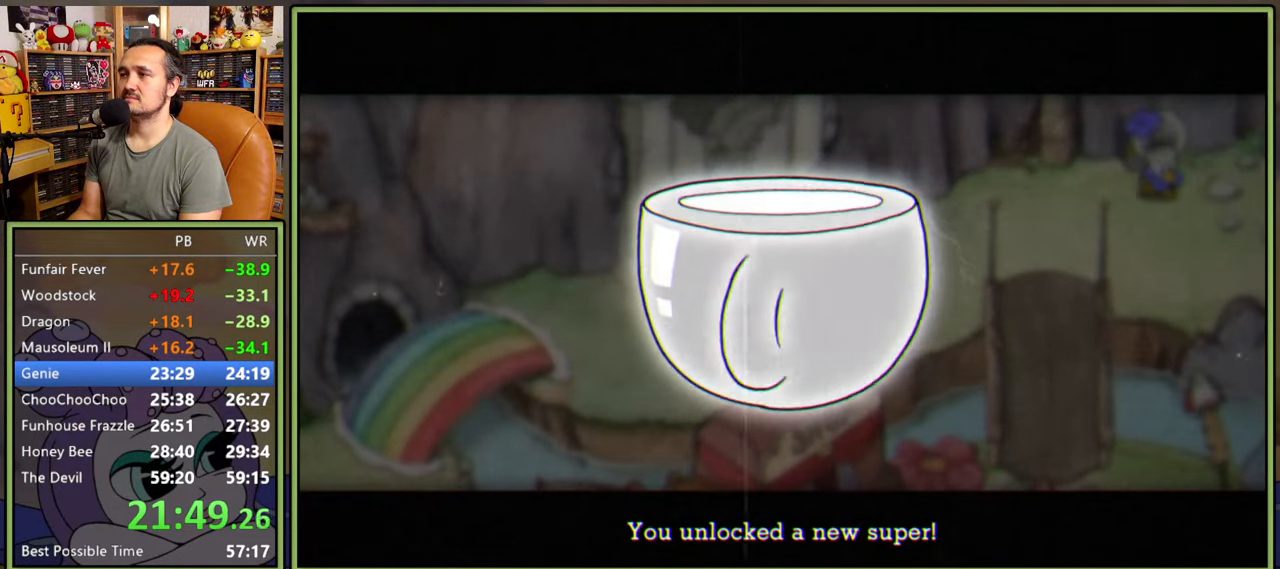
{"buttons": ["DPAD_LEFT"], "right_stick": "center", "events": [[16, "A", "down"], [83, "A", "up"], [133, "A", "down"], [200, "A", "up"], [250, "A", "down"], [300, "A", "up"], [350, "A", "down"], [433, "A", "up"]]}
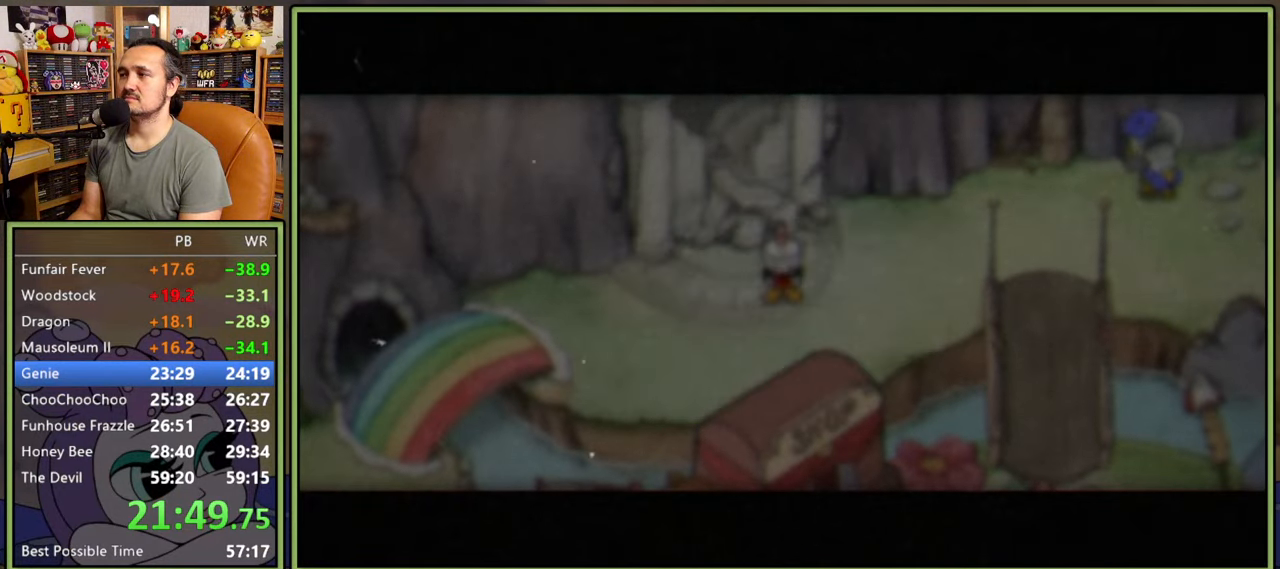
{"buttons": ["DPAD_LEFT"], "right_stick": "center", "events": []}
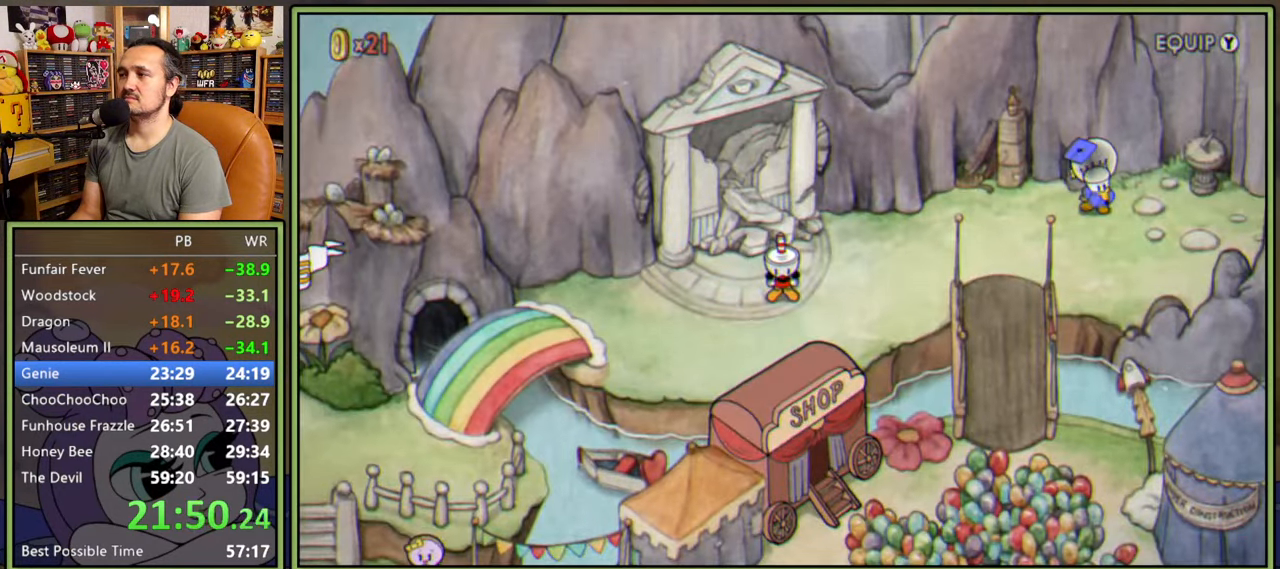
{"buttons": ["DPAD_LEFT"], "right_stick": "center", "events": []}
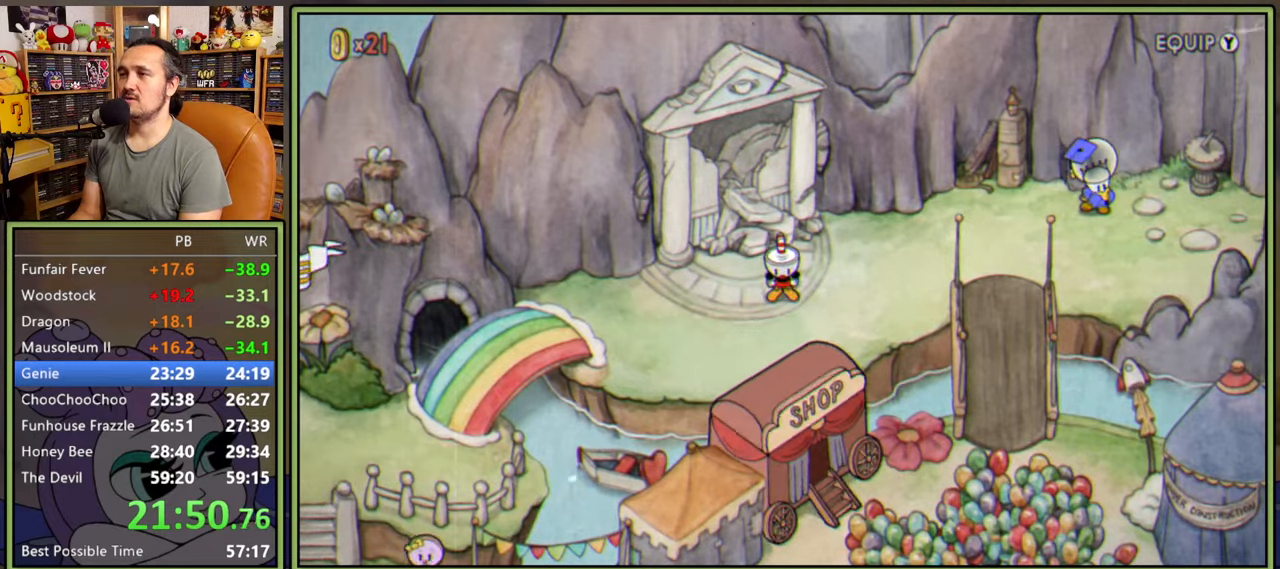
{"buttons": ["DPAD_LEFT"], "right_stick": "center", "events": []}
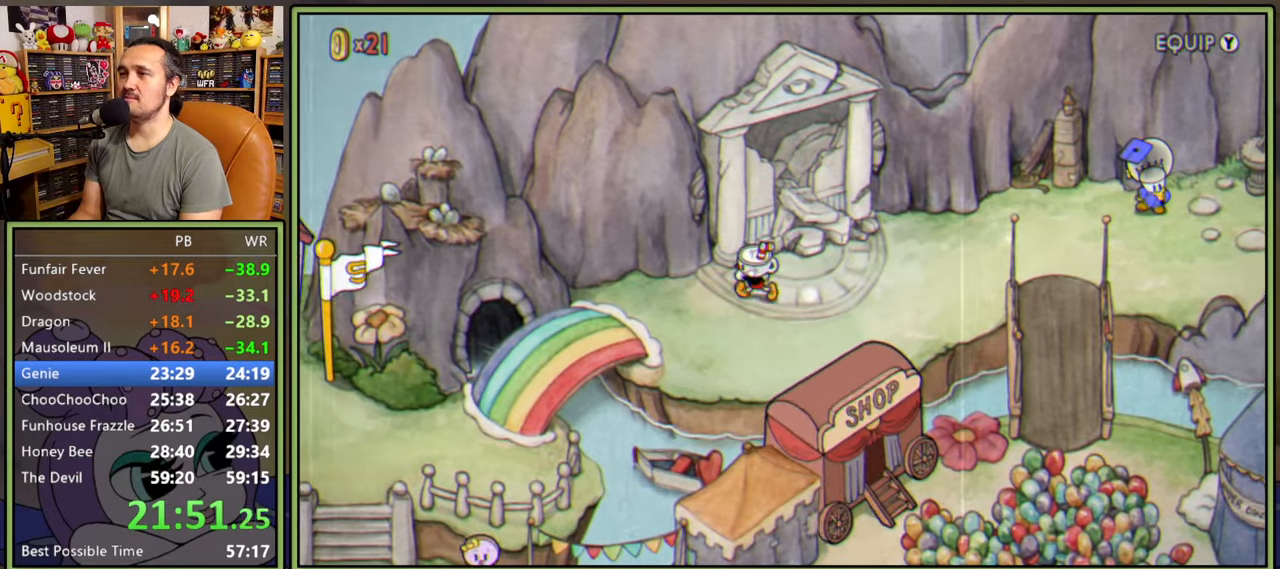
{"buttons": ["DPAD_DOWN", "DPAD_LEFT"], "right_stick": "center", "events": [[400, "DPAD_DOWN", "down"]]}
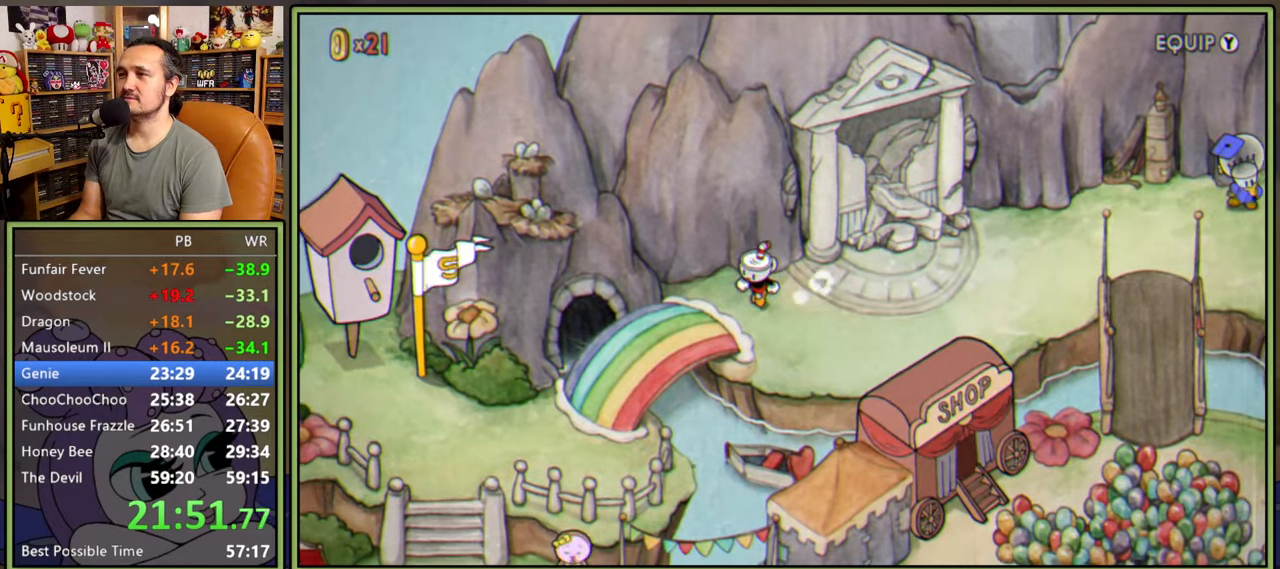
{"buttons": ["DPAD_DOWN", "DPAD_LEFT"], "right_stick": "center", "events": [[50, "DPAD_DOWN", "up"], [283, "DPAD_DOWN", "down"]]}
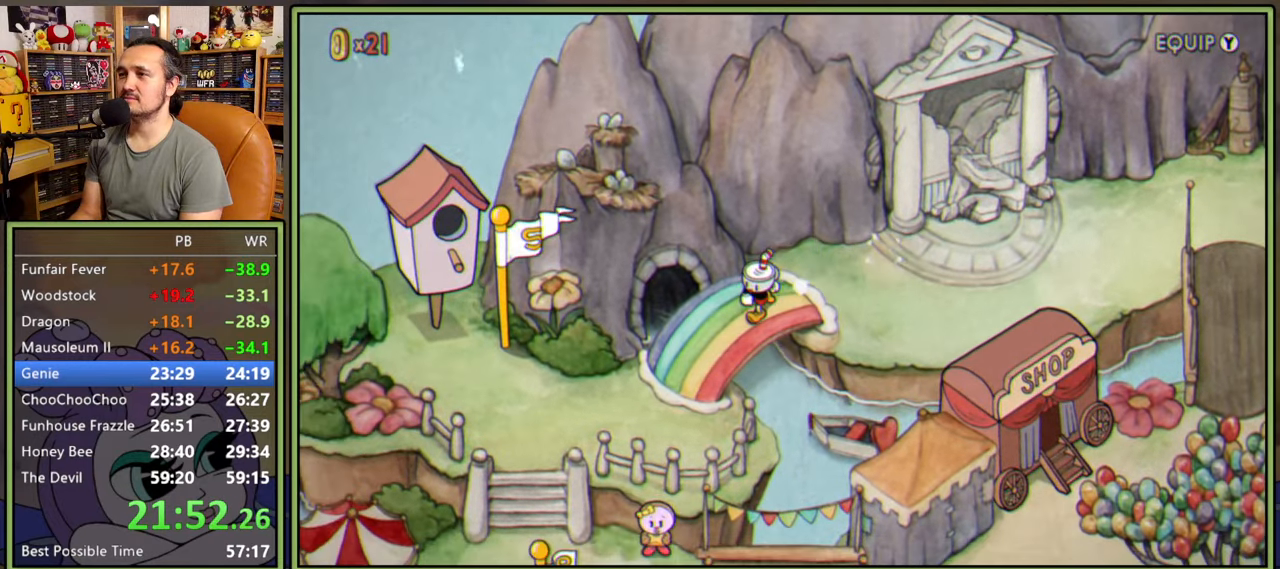
{"buttons": ["DPAD_DOWN", "DPAD_LEFT"], "right_stick": "center", "events": []}
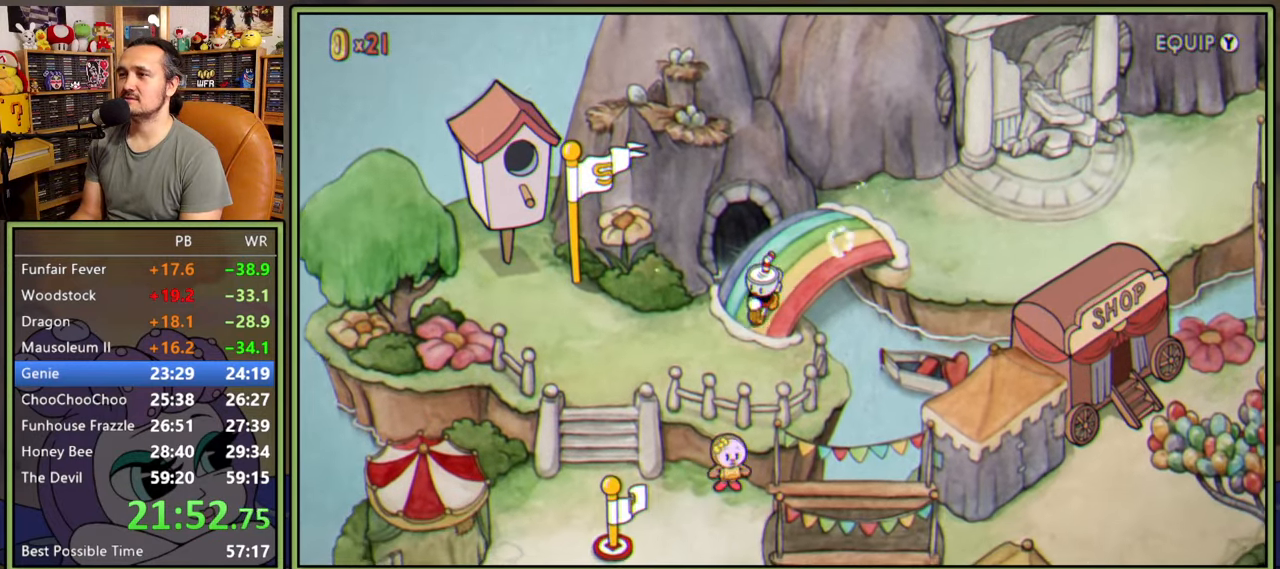
{"buttons": ["DPAD_DOWN", "DPAD_LEFT"], "right_stick": "center", "events": [[33, "DPAD_DOWN", "up"], [350, "DPAD_DOWN", "down"]]}
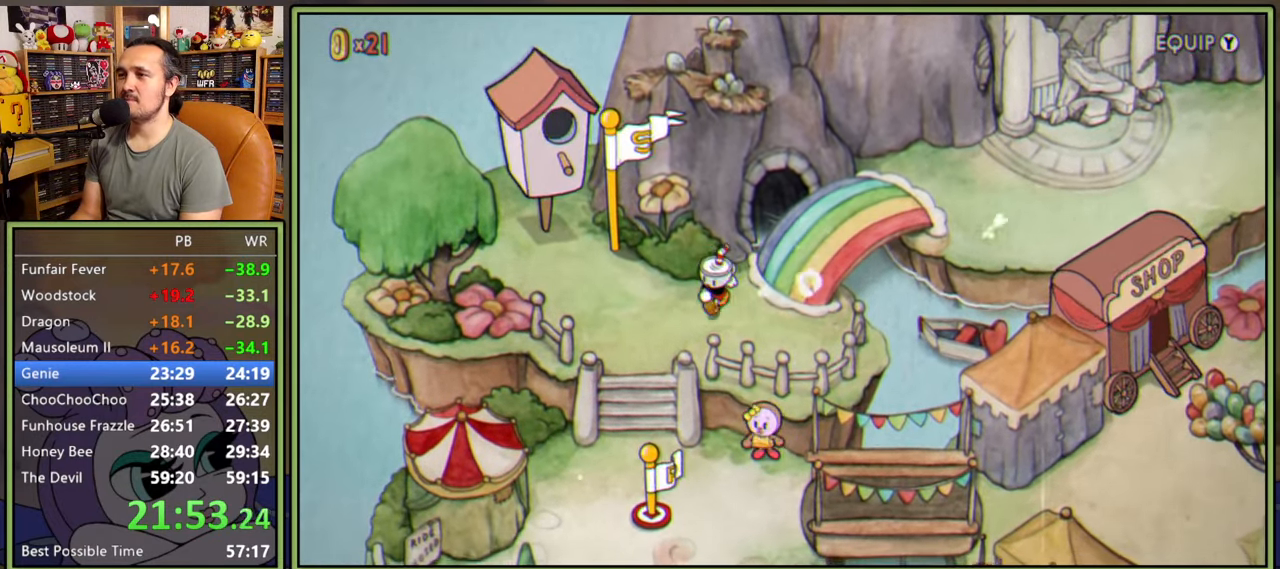
{"buttons": ["DPAD_DOWN"], "right_stick": "center", "events": [[416, "DPAD_LEFT", "up"]]}
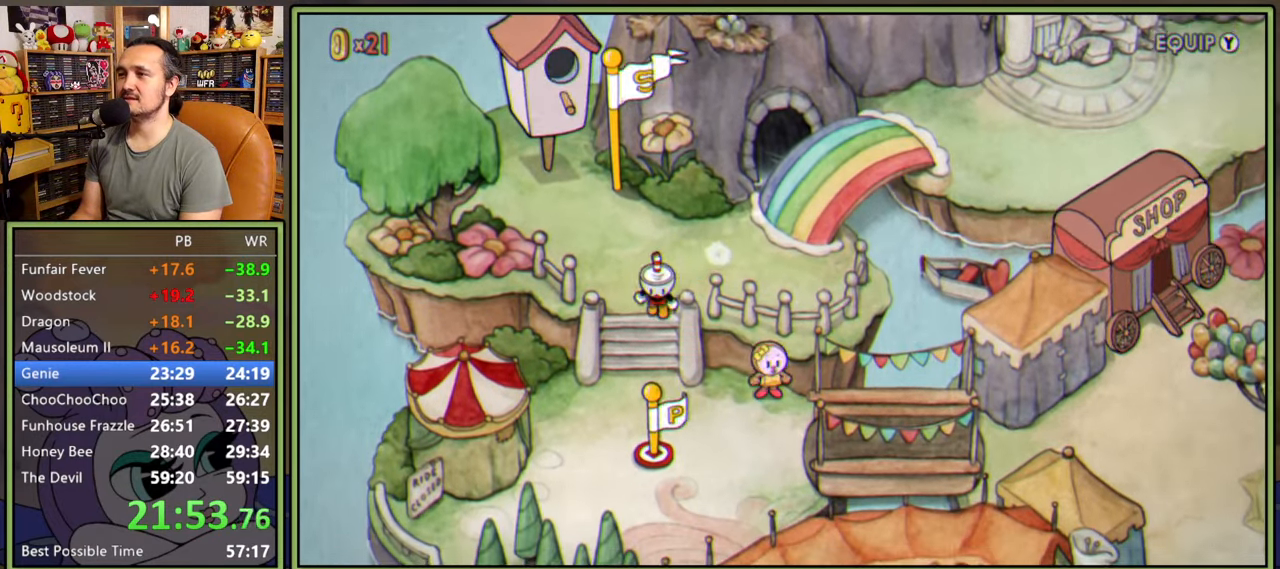
{"buttons": ["DPAD_DOWN", "DPAD_RIGHT"], "right_stick": "center", "events": [[300, "DPAD_RIGHT", "down"]]}
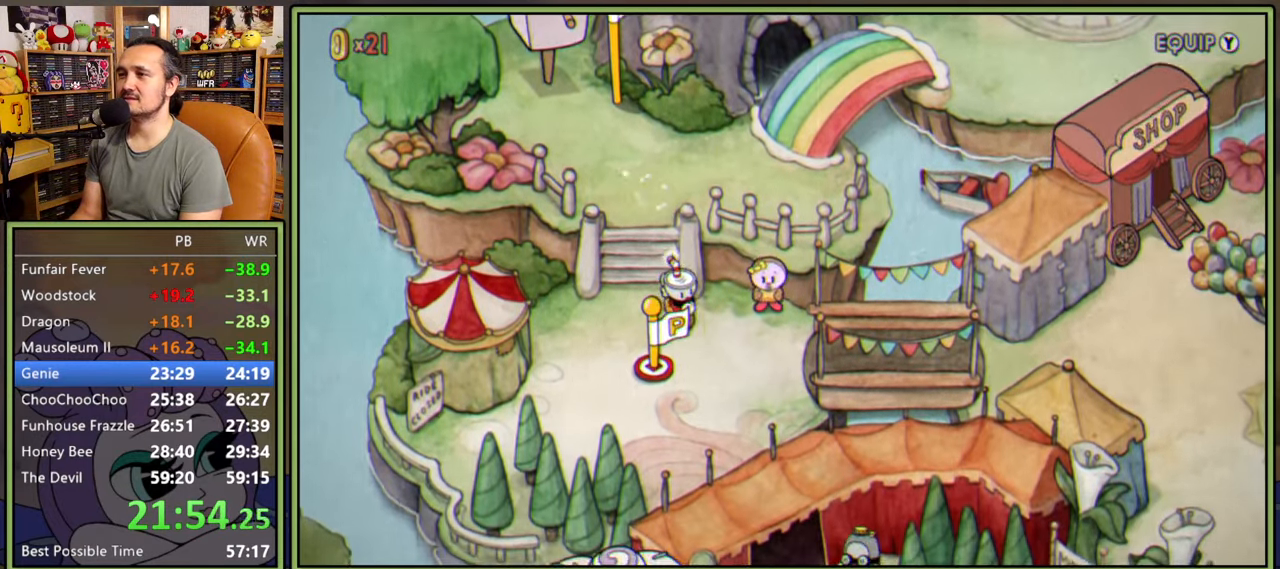
{"buttons": [], "right_stick": "center", "events": [[50, "DPAD_DOWN", "up"], [283, "DPAD_RIGHT", "up"]]}
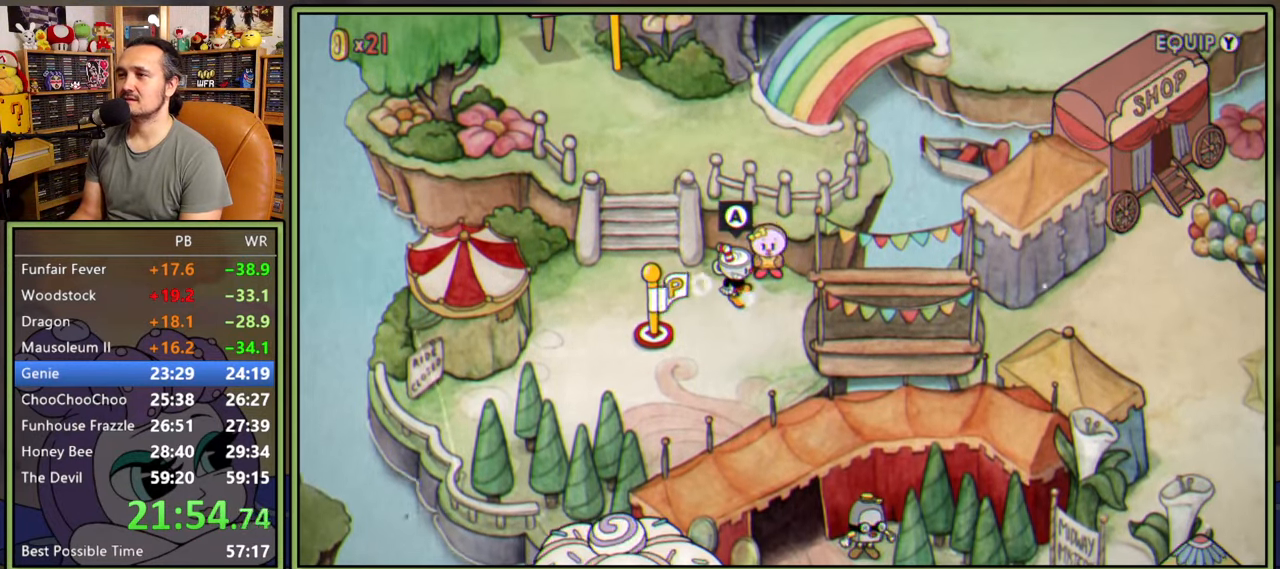
{"buttons": ["A"], "right_stick": "center", "events": [[100, "A", "down"], [266, "A", "up"], [383, "A", "down"]]}
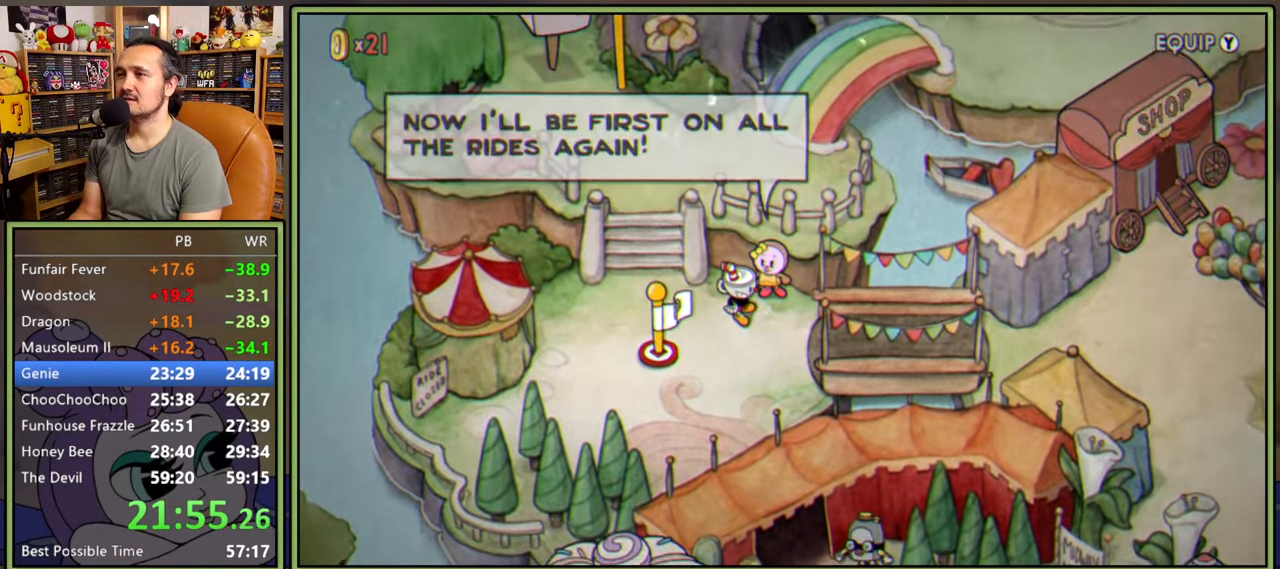
{"buttons": ["A"], "right_stick": "center", "events": [[50, "A", "up"], [166, "A", "down"], [283, "A", "up"], [450, "A", "down"]]}
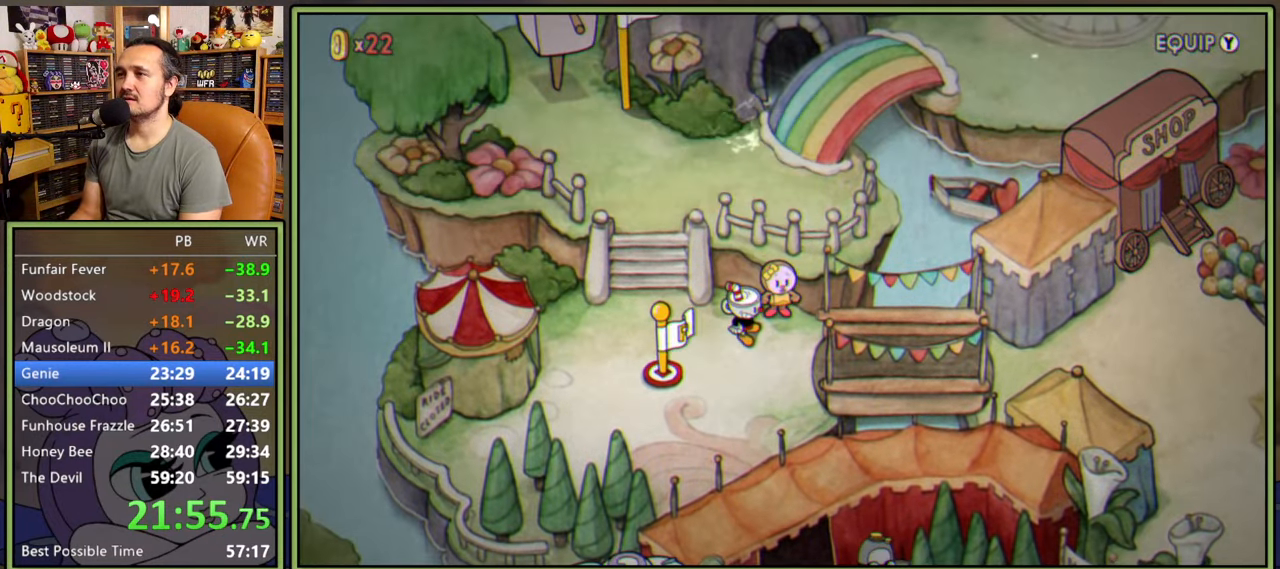
{"buttons": [], "right_stick": "center", "events": [[83, "A", "up"], [216, "A", "down"], [333, "A", "up"]]}
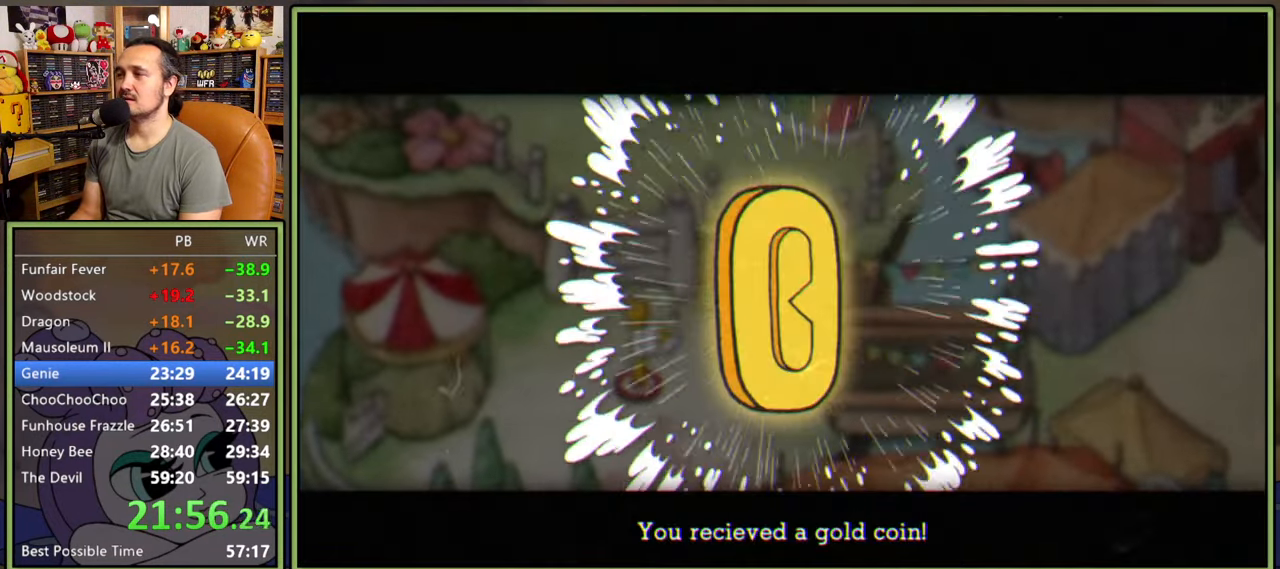
{"buttons": ["DPAD_DOWN"], "right_stick": "center", "events": [[16, "A", "down"], [16, "DPAD_DOWN", "down"], [83, "A", "up"], [166, "A", "down"], [233, "A", "up"], [300, "A", "down"], [350, "A", "up"], [433, "A", "down"], [483, "A", "up"]]}
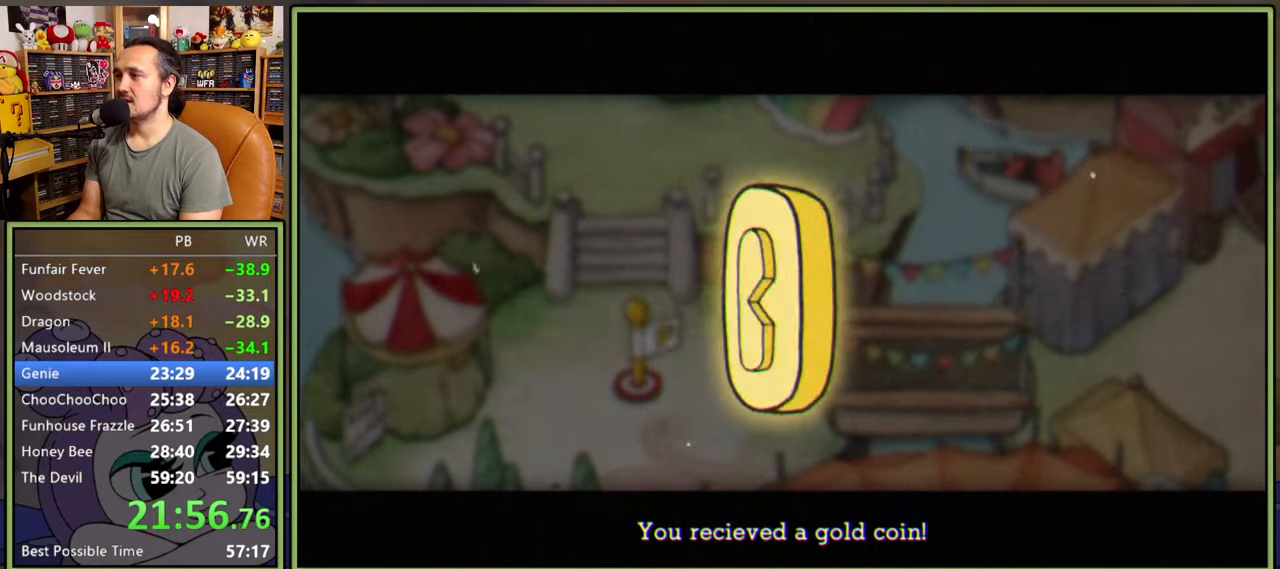
{"buttons": ["DPAD_DOWN"], "right_stick": "center", "events": [[50, "A", "down"], [116, "A", "up"], [183, "A", "down"], [233, "A", "up"], [316, "A", "down"], [366, "A", "up"], [433, "A", "down"], [500, "A", "up"]]}
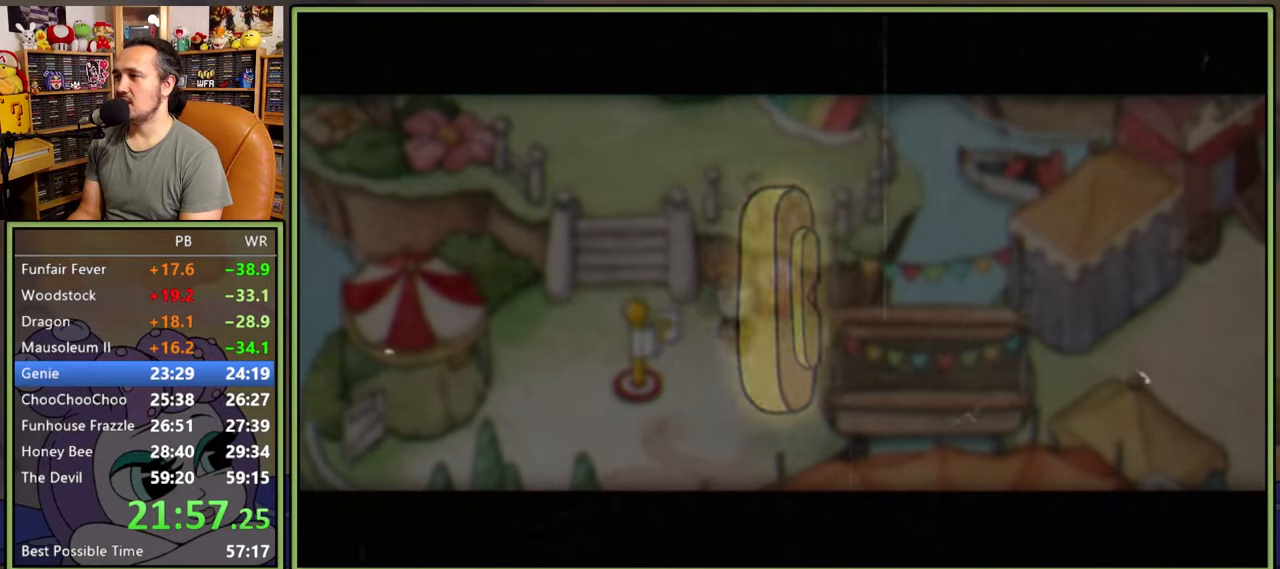
{"buttons": ["A", "DPAD_DOWN"], "right_stick": "center", "events": [[66, "A", "down"], [116, "A", "up"], [200, "A", "down"], [250, "A", "up"], [333, "A", "down"], [383, "A", "up"], [450, "A", "down"]]}
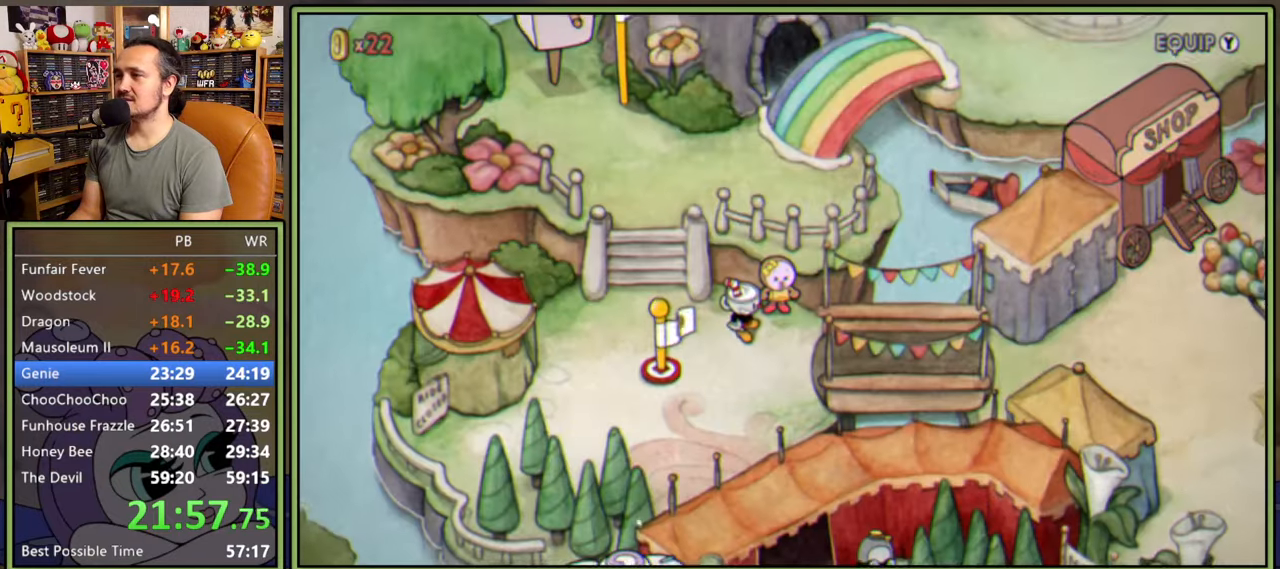
{"buttons": ["DPAD_DOWN"], "right_stick": "center", "events": [[16, "A", "up"], [83, "A", "down"], [133, "A", "up"]]}
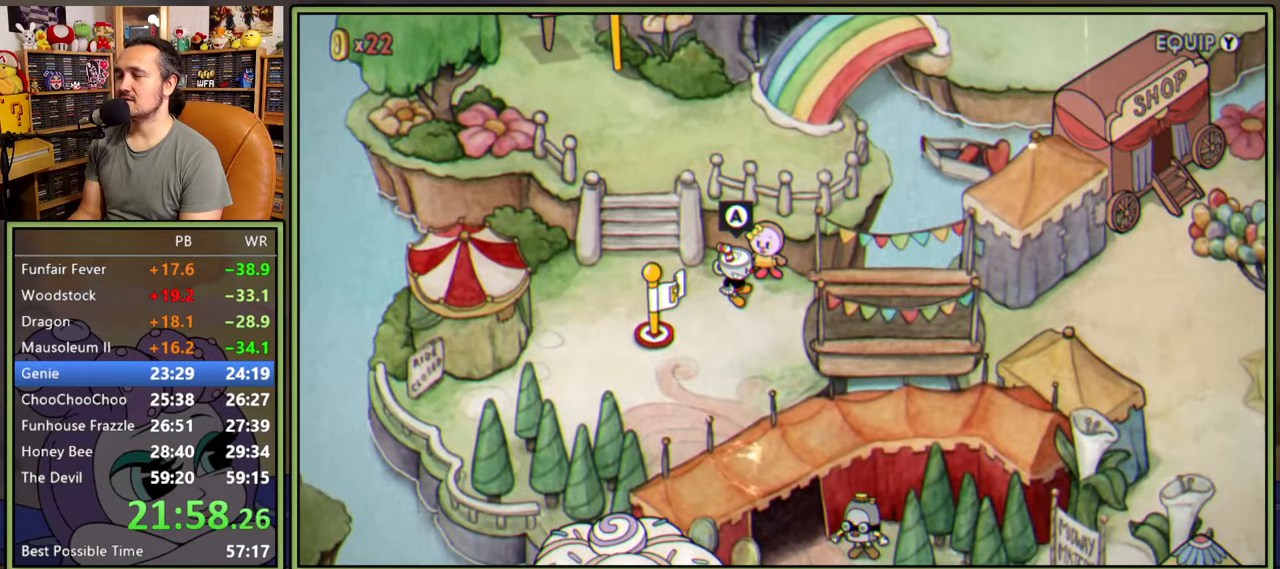
{"buttons": ["DPAD_DOWN"], "right_stick": "center", "events": []}
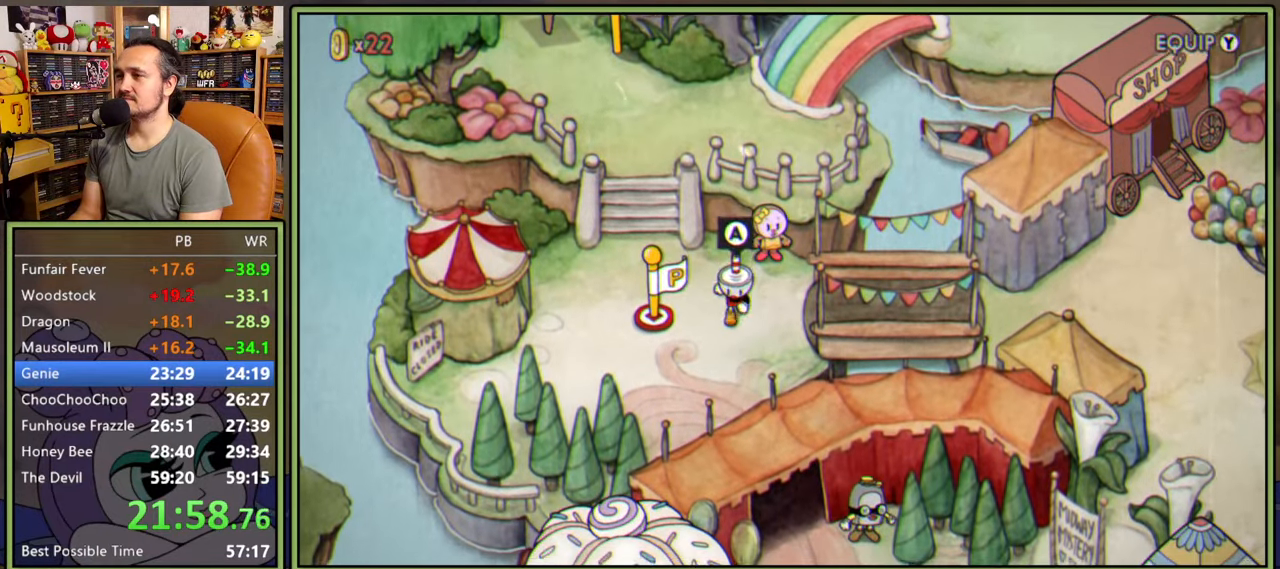
{"buttons": ["DPAD_DOWN"], "right_stick": "center", "events": []}
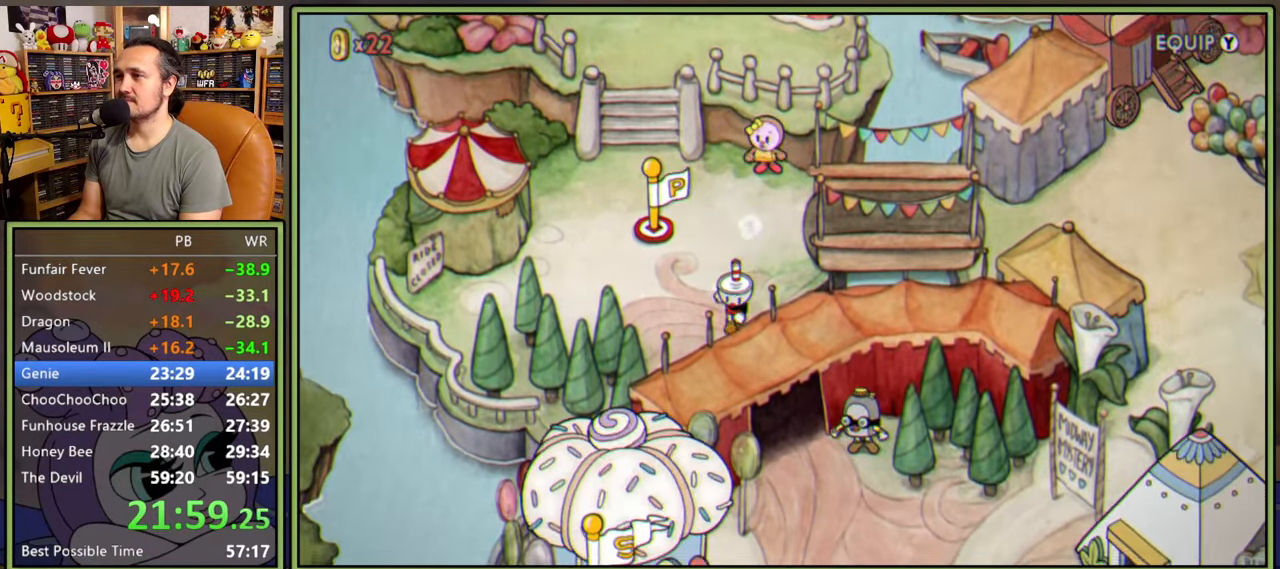
{"buttons": ["DPAD_DOWN", "DPAD_RIGHT"], "right_stick": "center", "events": [[250, "DPAD_RIGHT", "down"]]}
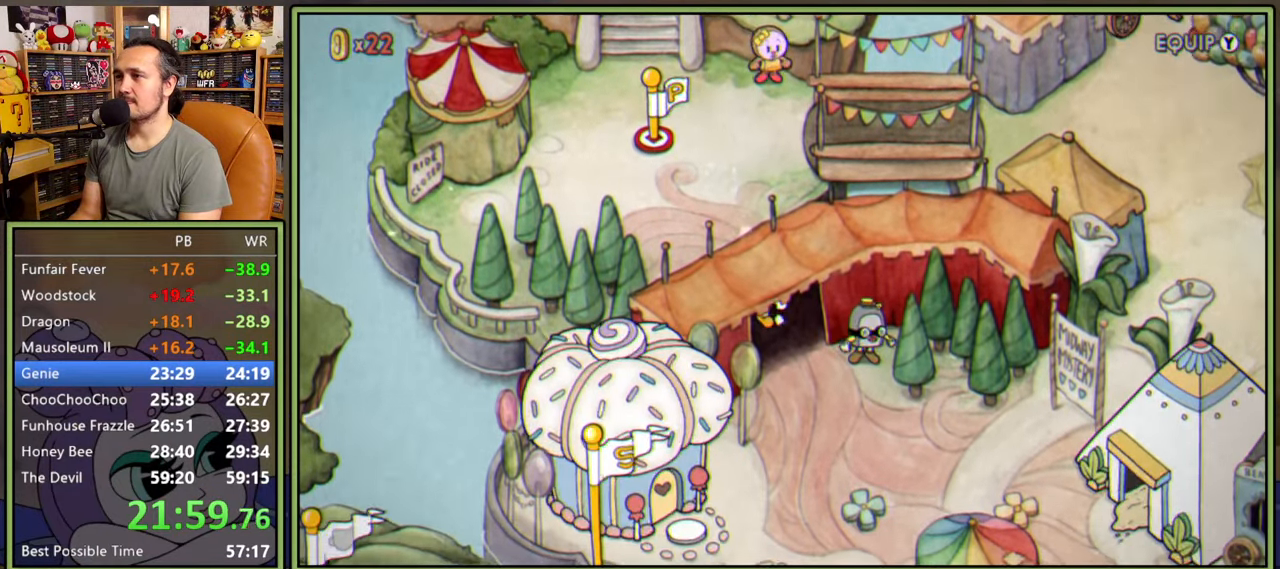
{"buttons": ["DPAD_DOWN", "DPAD_RIGHT"], "right_stick": "center", "events": []}
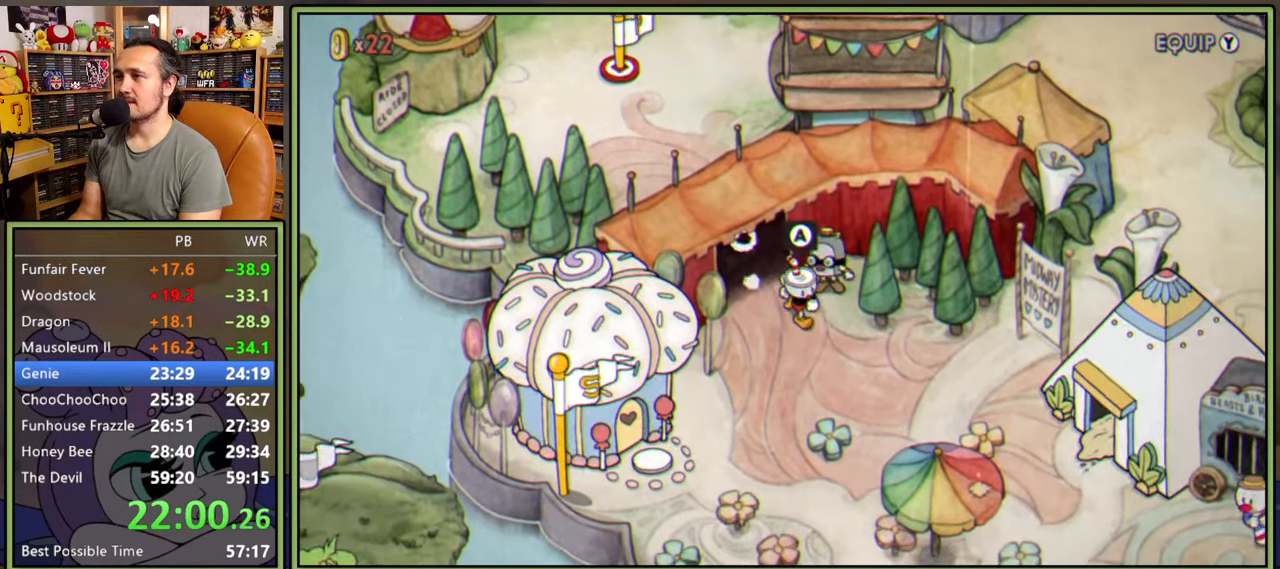
{"buttons": ["DPAD_DOWN", "DPAD_RIGHT"], "right_stick": "center", "events": []}
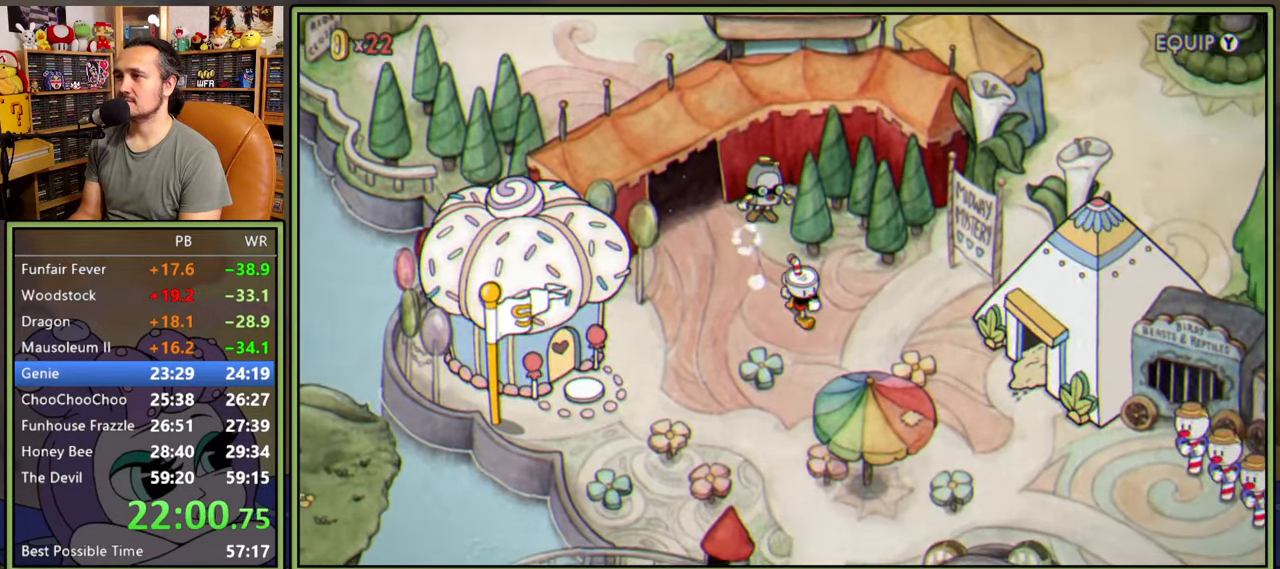
{"buttons": ["DPAD_RIGHT"], "right_stick": "center", "events": [[116, "DPAD_DOWN", "up"]]}